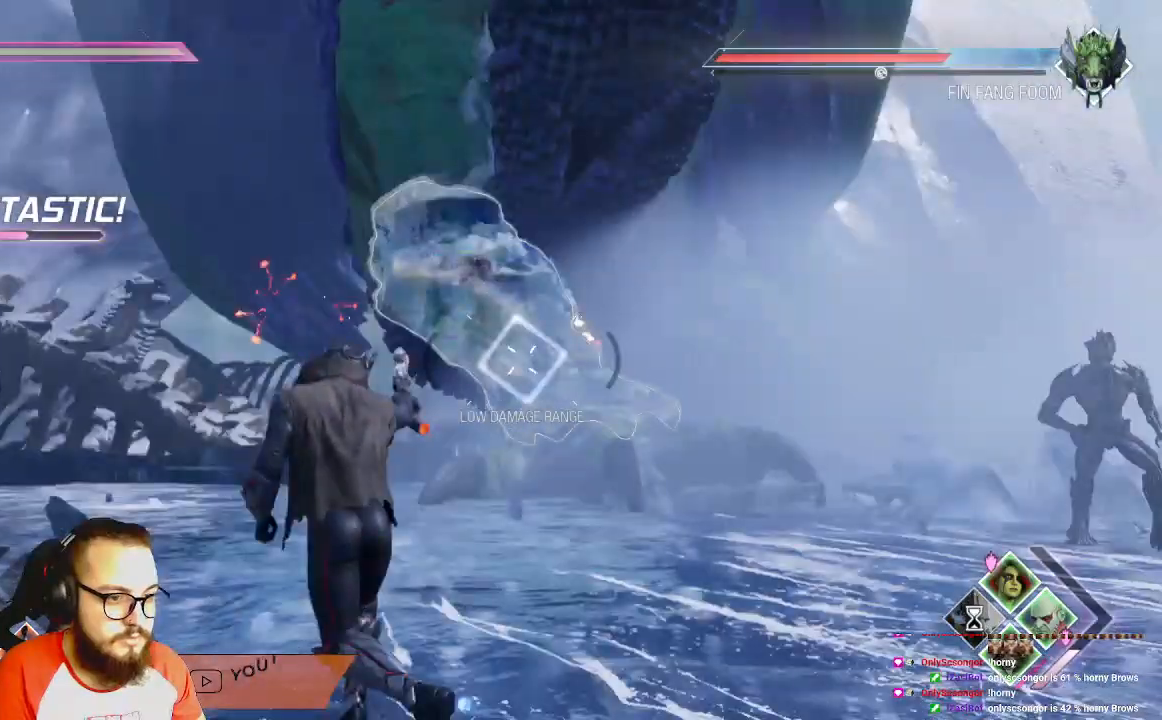
Gameplay with a controller (Xbox layout); each line is a JSON object with the inputs held at the frame after it (dt_ms = milliseconds from this image to that frame). "events" lists button and stick changes between this image and that frame as [ms after this image, input, new state], when the widget could be followed in between.
{"dt_ms": 500, "buttons": ["R1"], "left_stick": "down-left", "right_stick": "center", "events": [[250, "left_stick", "down-left"]]}
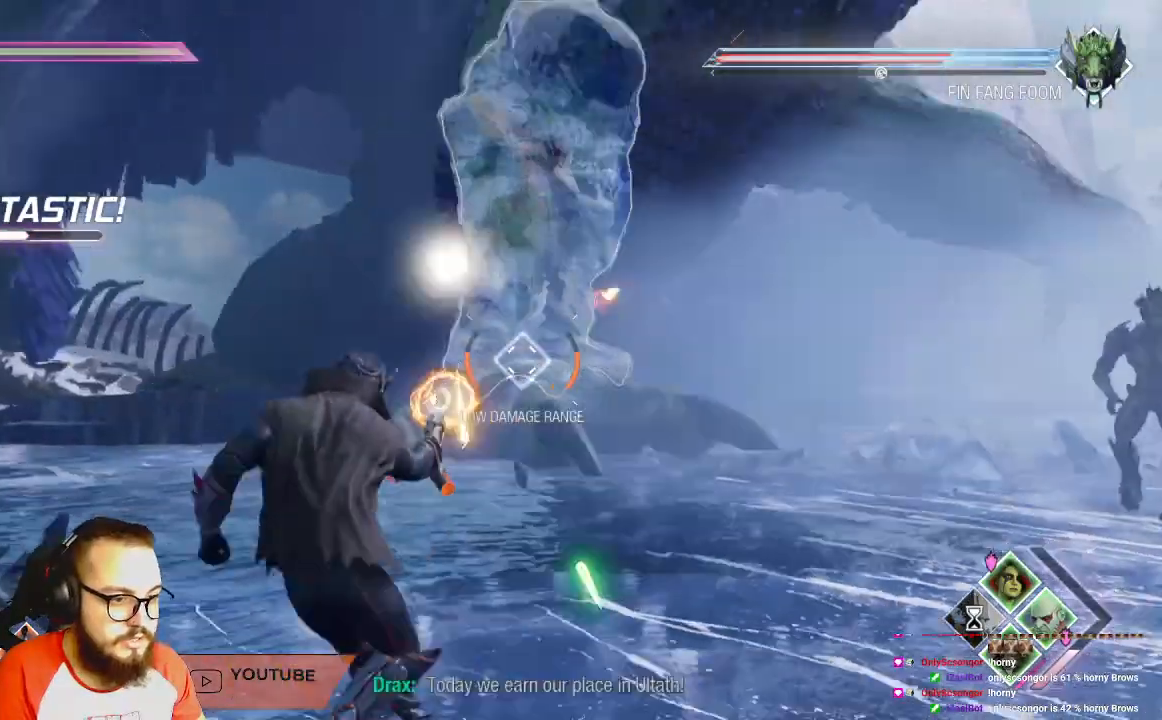
{"dt_ms": 500, "buttons": ["R1"], "left_stick": "left", "right_stick": "center", "events": [[100, "left_stick", "left"]]}
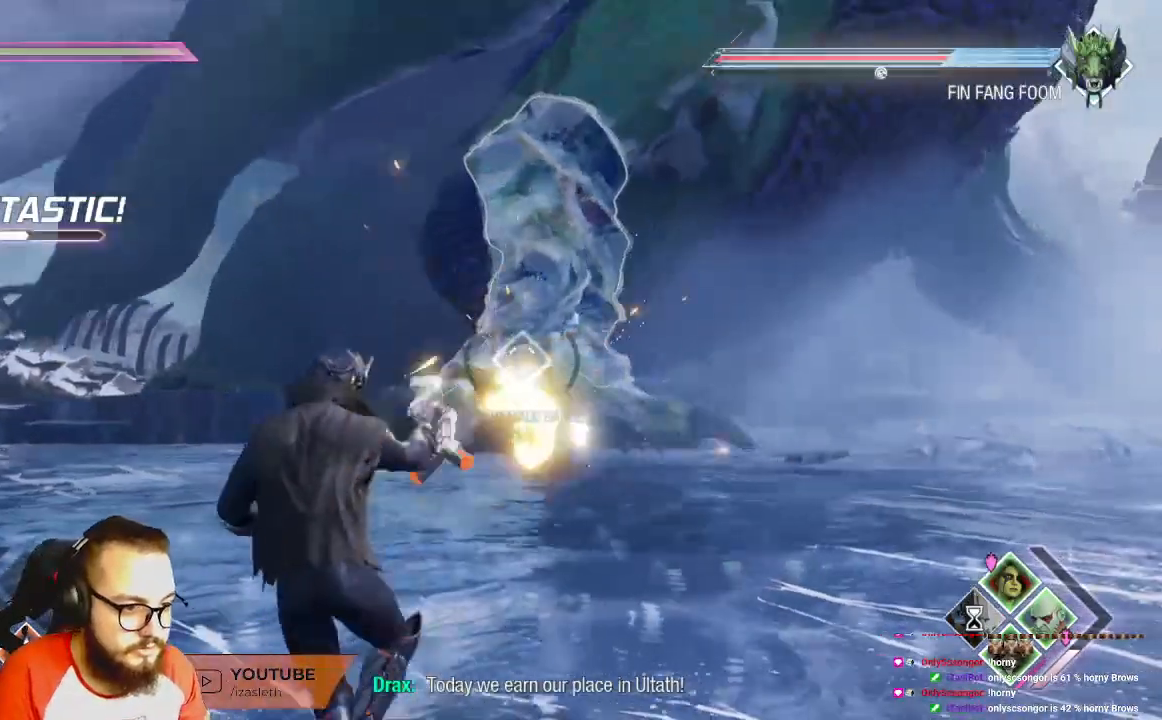
{"dt_ms": 500, "buttons": ["R1"], "left_stick": "left", "right_stick": "center", "events": []}
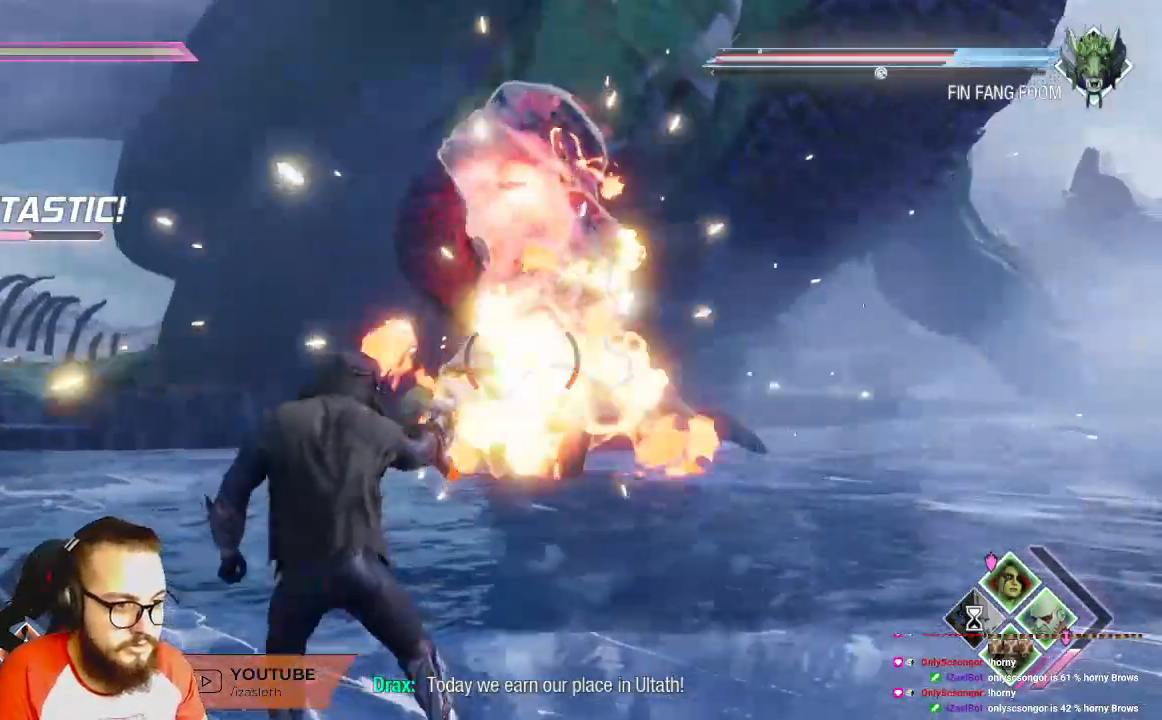
{"dt_ms": 500, "buttons": ["R1"], "left_stick": "left", "right_stick": "center", "events": []}
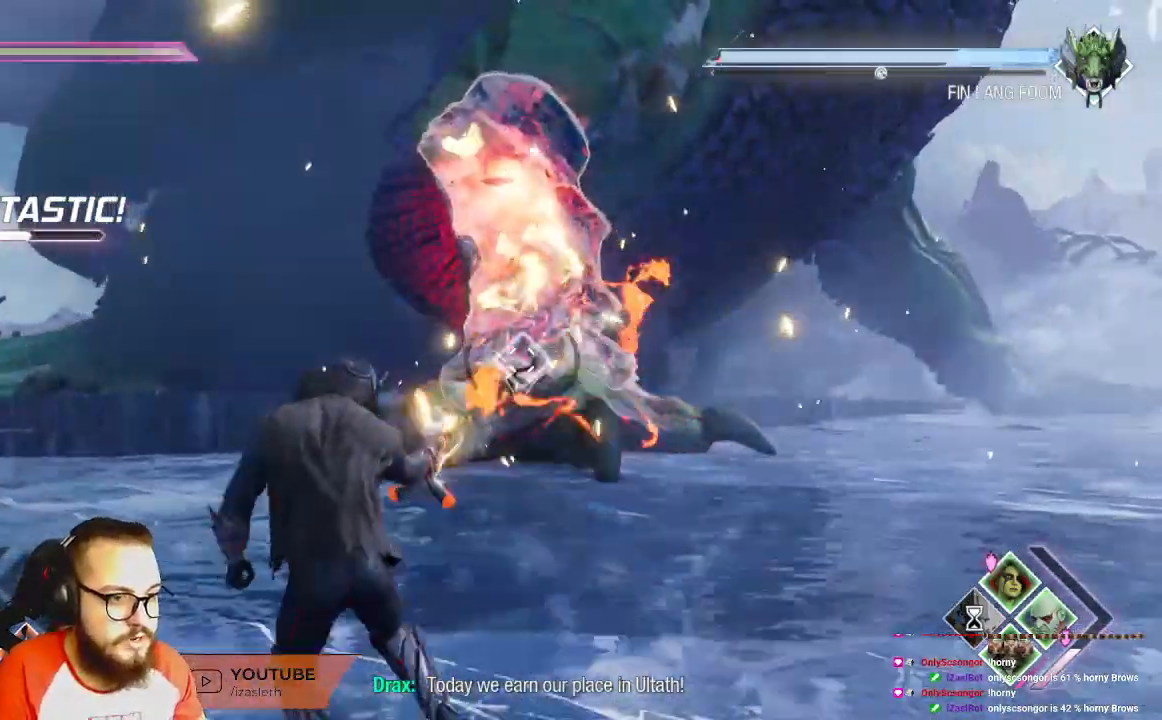
{"dt_ms": 500, "buttons": ["R1"], "left_stick": "left", "right_stick": "center", "events": []}
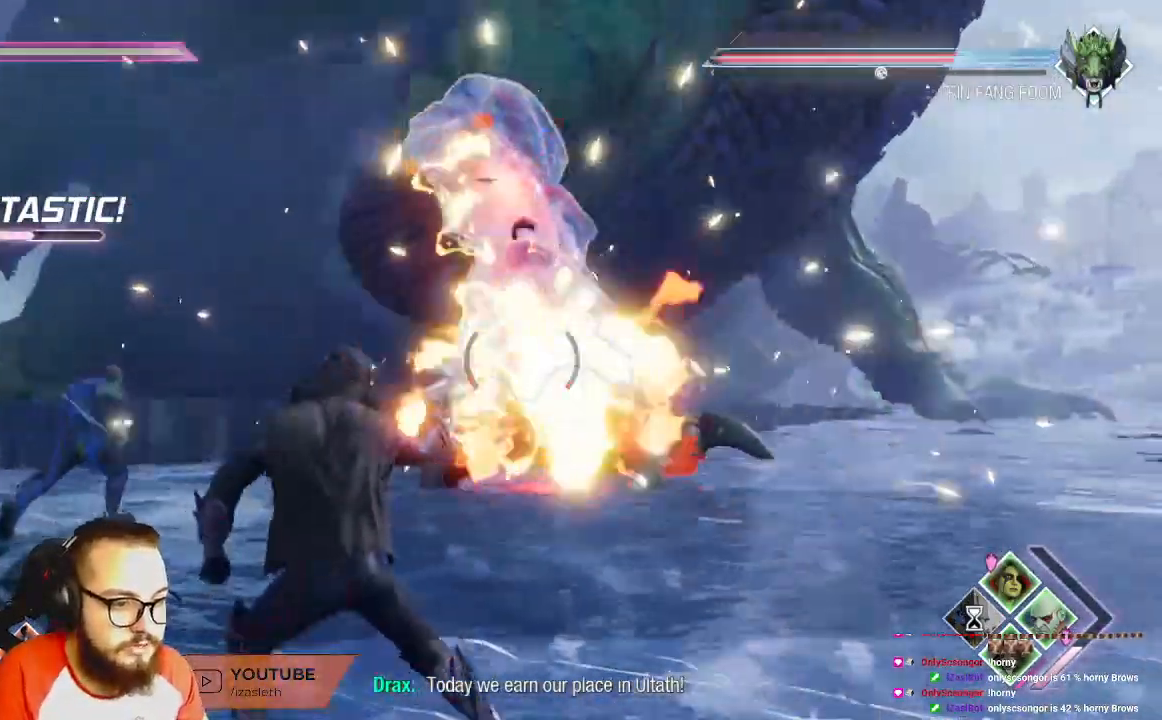
{"dt_ms": 500, "buttons": ["R1"], "left_stick": "down", "right_stick": "center", "events": [[383, "left_stick", "down"]]}
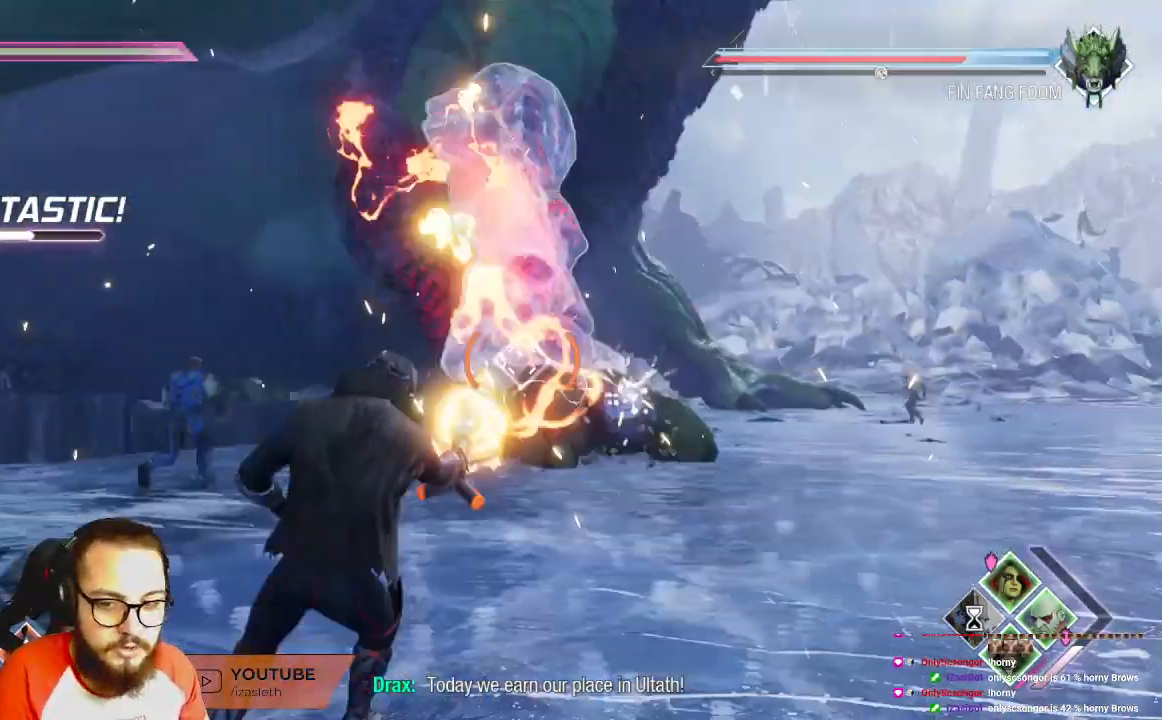
{"dt_ms": 500, "buttons": ["R1"], "left_stick": "left", "right_stick": "center", "events": [[350, "left_stick", "left"]]}
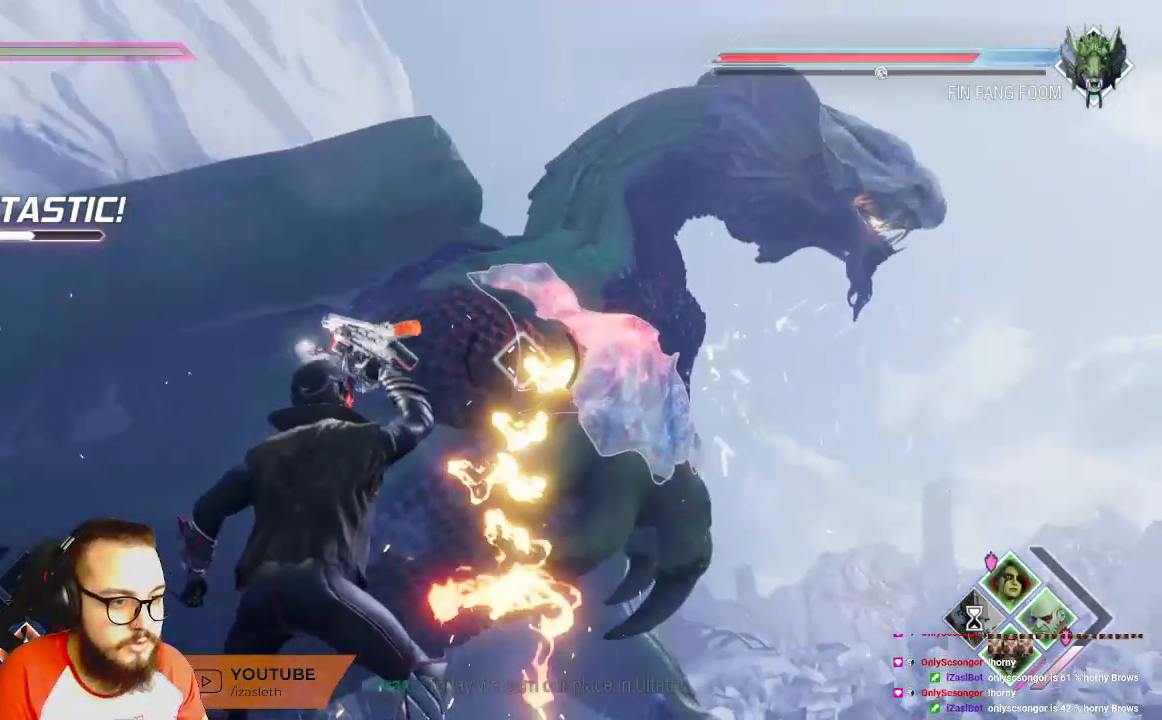
{"dt_ms": 500, "buttons": ["R1"], "left_stick": "down", "right_stick": "center", "events": [[250, "left_stick", "down"]]}
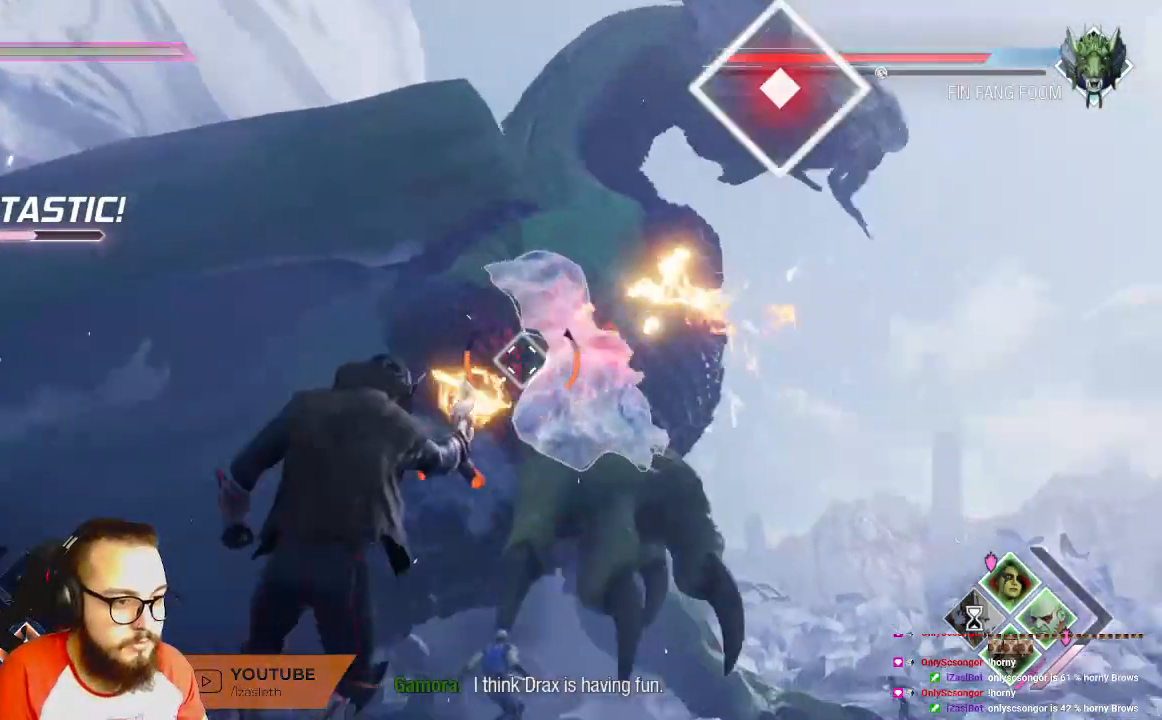
{"dt_ms": 500, "buttons": ["R1"], "left_stick": "down", "right_stick": "center", "events": [[367, "R1", "up"], [467, "R1", "down"]]}
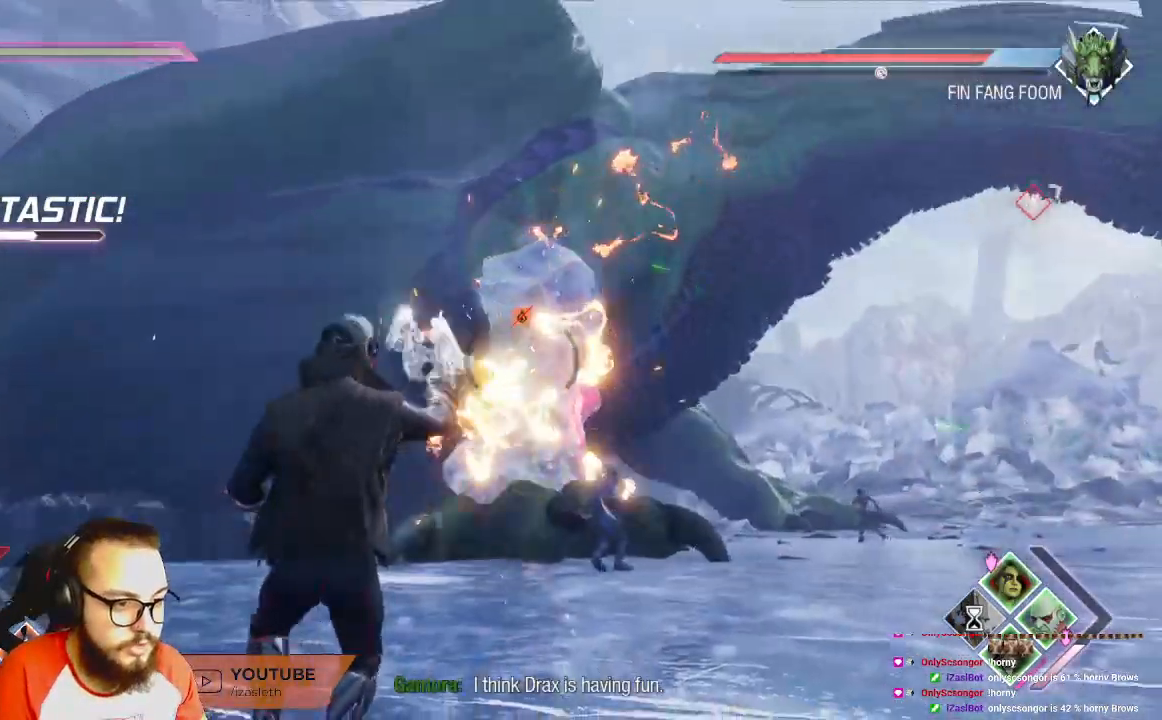
{"dt_ms": 500, "buttons": ["R1"], "left_stick": "up-right", "right_stick": "center"}
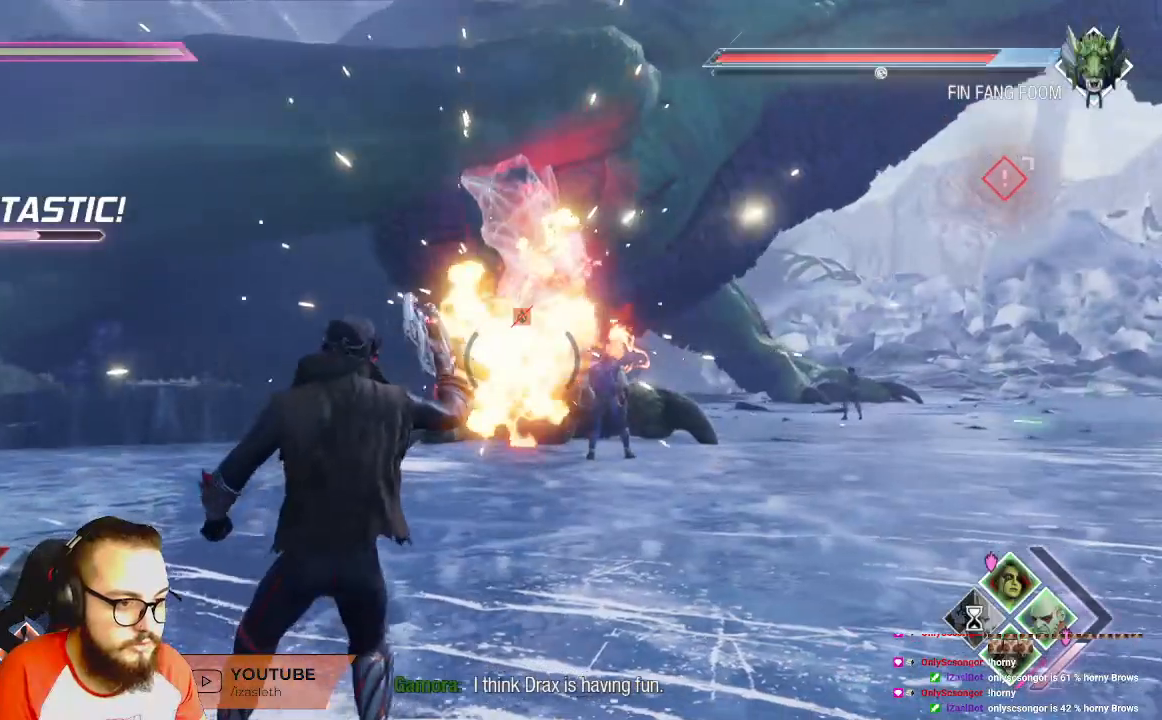
{"dt_ms": 500, "buttons": [], "left_stick": "up-right", "right_stick": "center", "events": [[500, "R1", "up"]]}
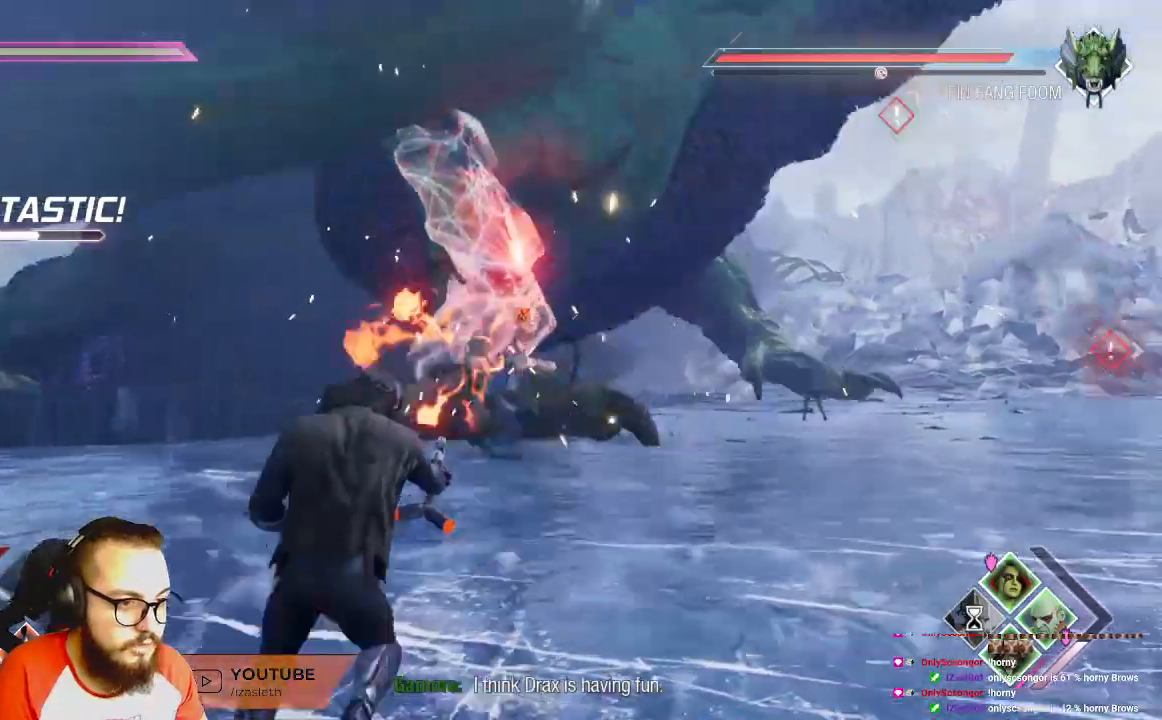
{"dt_ms": 500, "buttons": [], "left_stick": "right", "right_stick": "center", "events": [[150, "left_stick", "up"], [367, "left_stick", "right"]]}
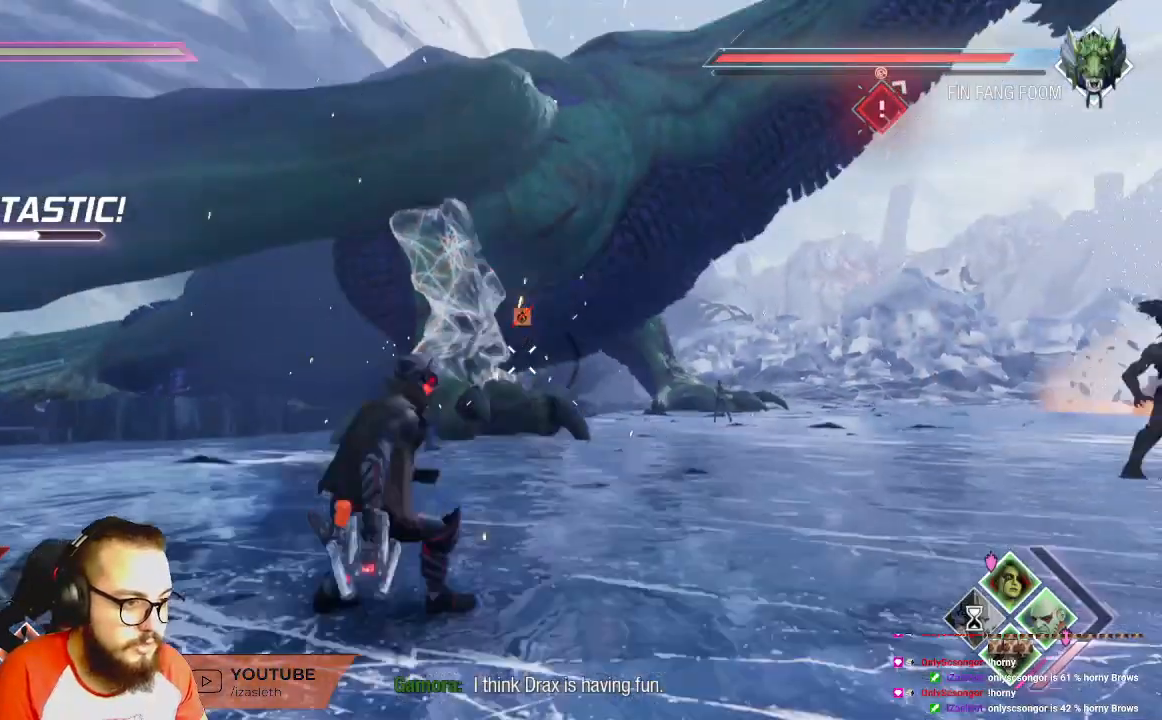
{"dt_ms": 500, "buttons": [], "left_stick": "up-right", "right_stick": "center", "events": [[483, "left_stick", "up-right"]]}
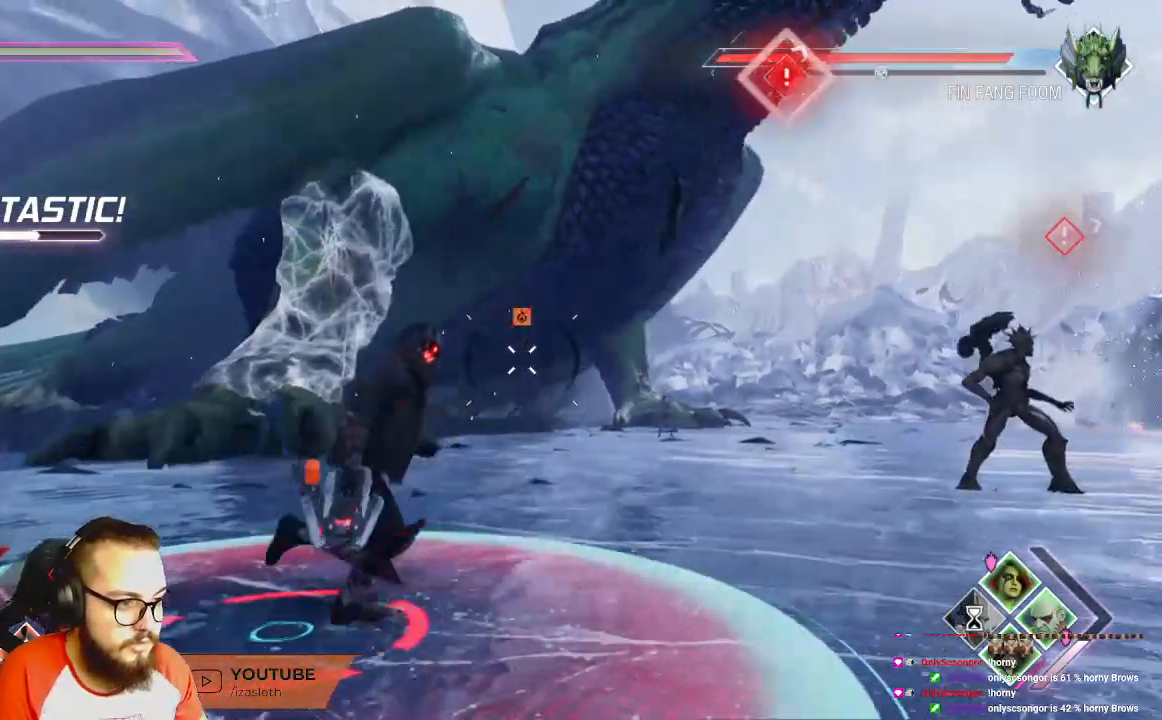
{"dt_ms": 500, "buttons": ["B"], "left_stick": "up-right", "right_stick": "center", "events": [[117, "B", "down"], [267, "B", "up"], [333, "B", "down"]]}
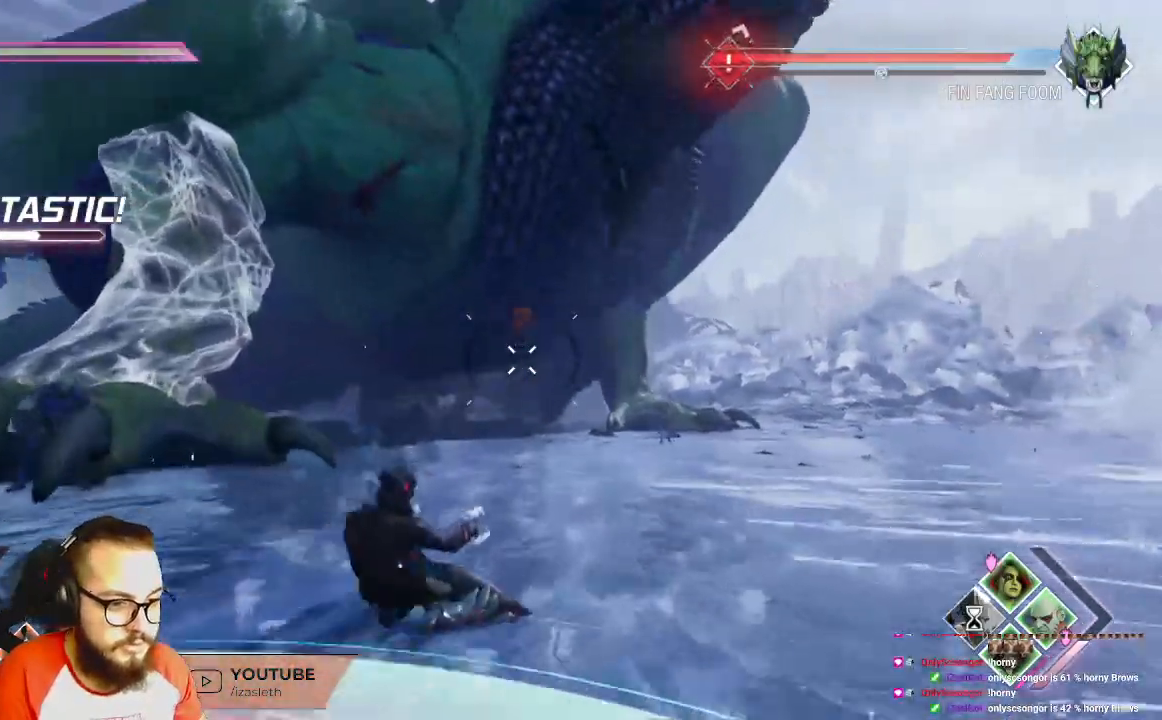
{"dt_ms": 500, "buttons": [], "left_stick": "up-left", "right_stick": "left", "events": [[17, "B", "up"], [67, "left_stick", "up"], [267, "right_stick", "left"], [417, "left_stick", "up-left"]]}
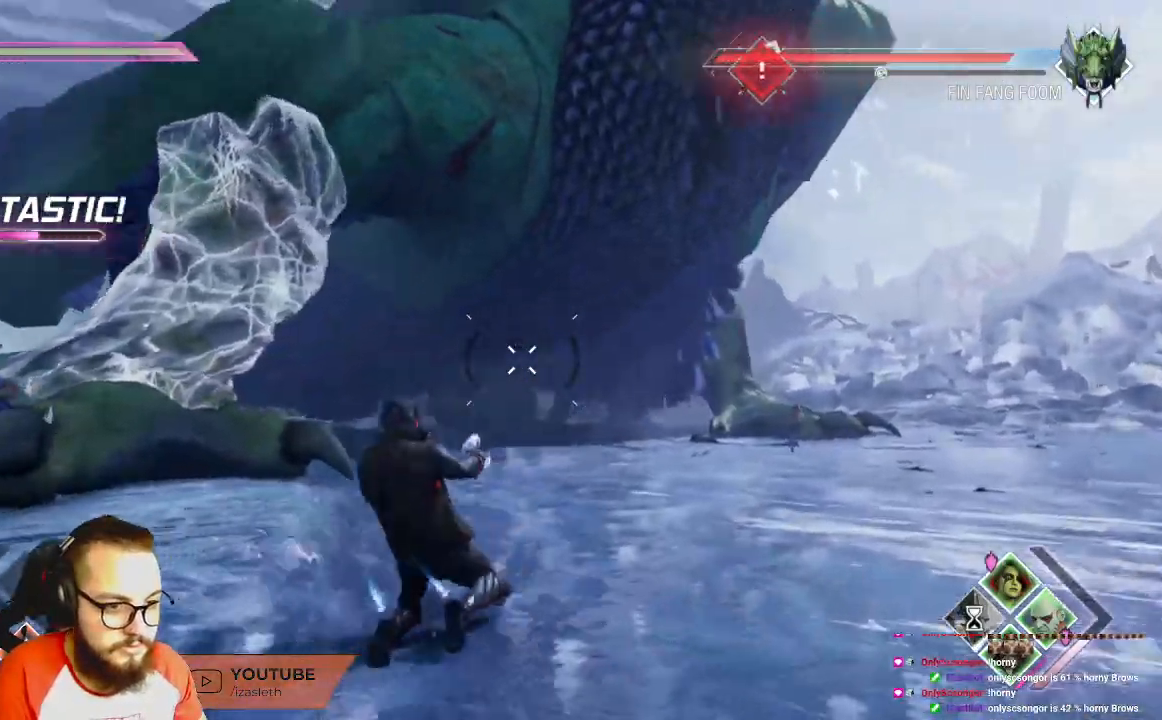
{"dt_ms": 1000, "buttons": ["R1"], "left_stick": "left", "right_stick": "right"}
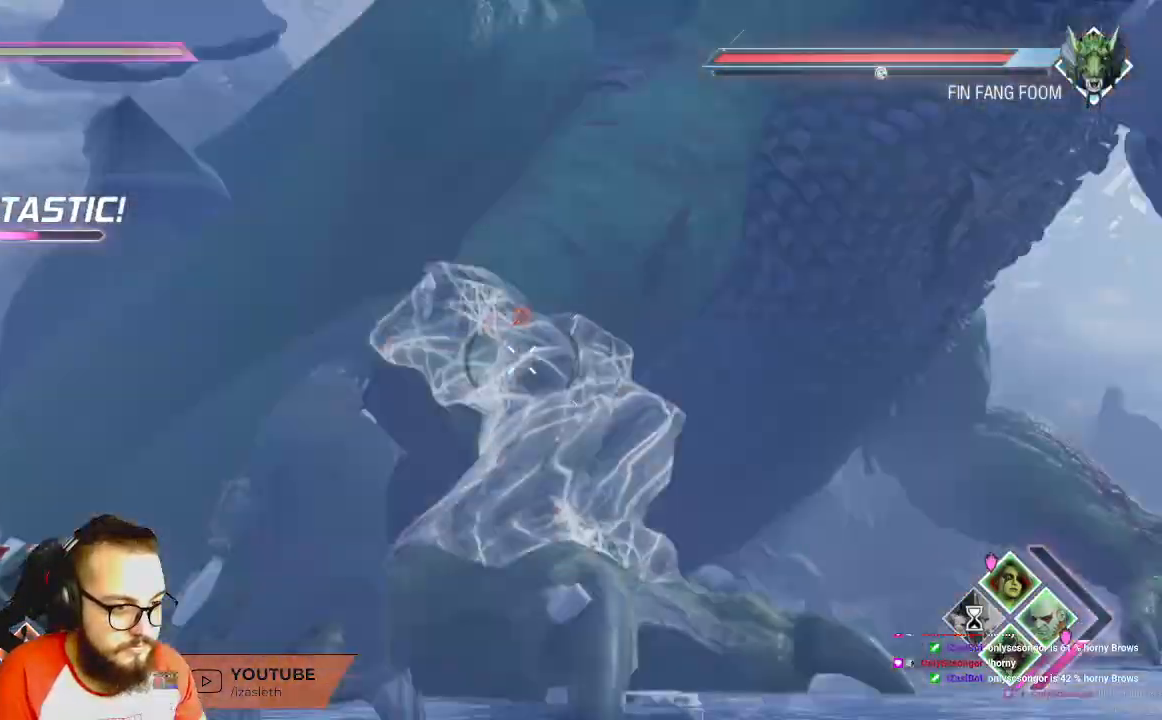
{"dt_ms": 500, "buttons": ["R1"], "left_stick": "down-left", "right_stick": "center"}
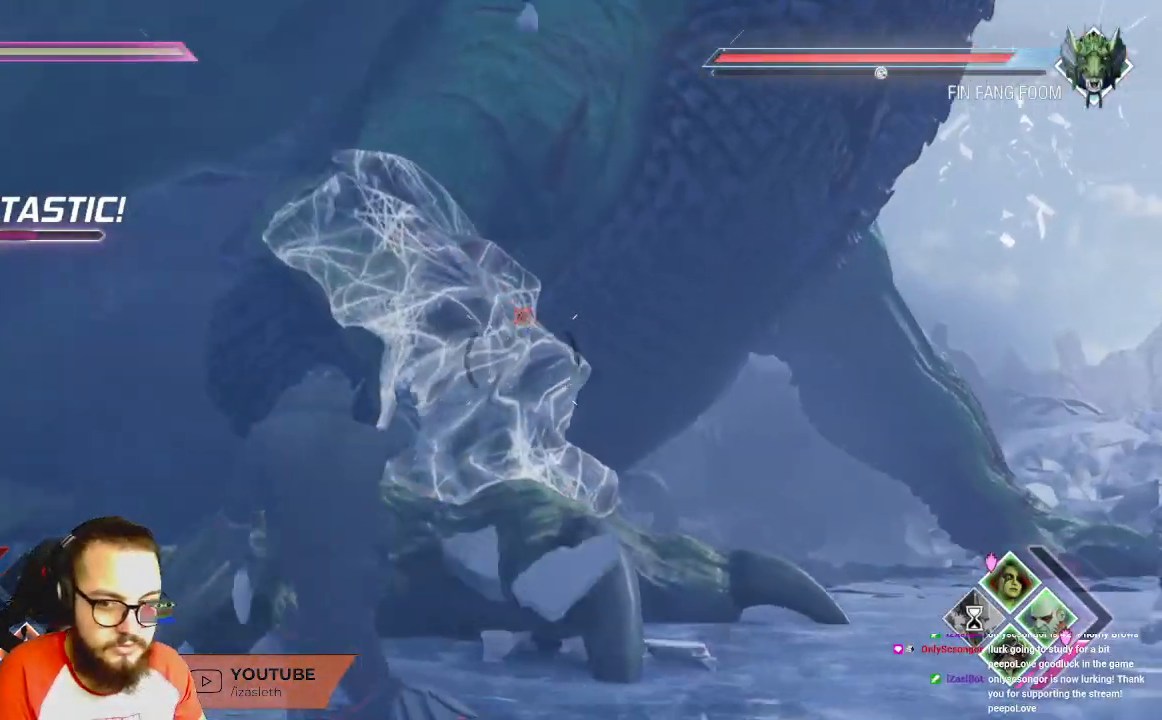
{"dt_ms": 500, "buttons": ["R1"], "left_stick": "down-left", "right_stick": "center", "events": [[233, "right_stick", "right"], [483, "right_stick", "center"]]}
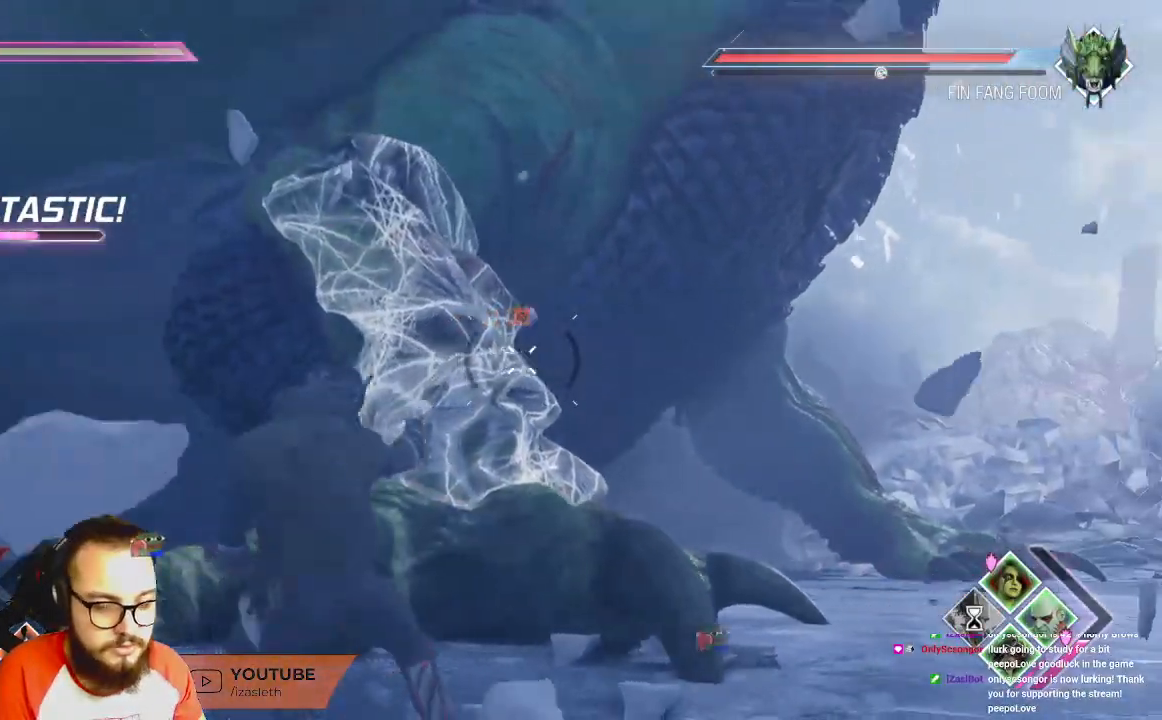
{"dt_ms": 500, "buttons": ["R1"], "left_stick": "down", "right_stick": "right", "events": [[367, "R1", "up"], [467, "left_stick", "down"], [483, "R1", "down"], [483, "right_stick", "right"]]}
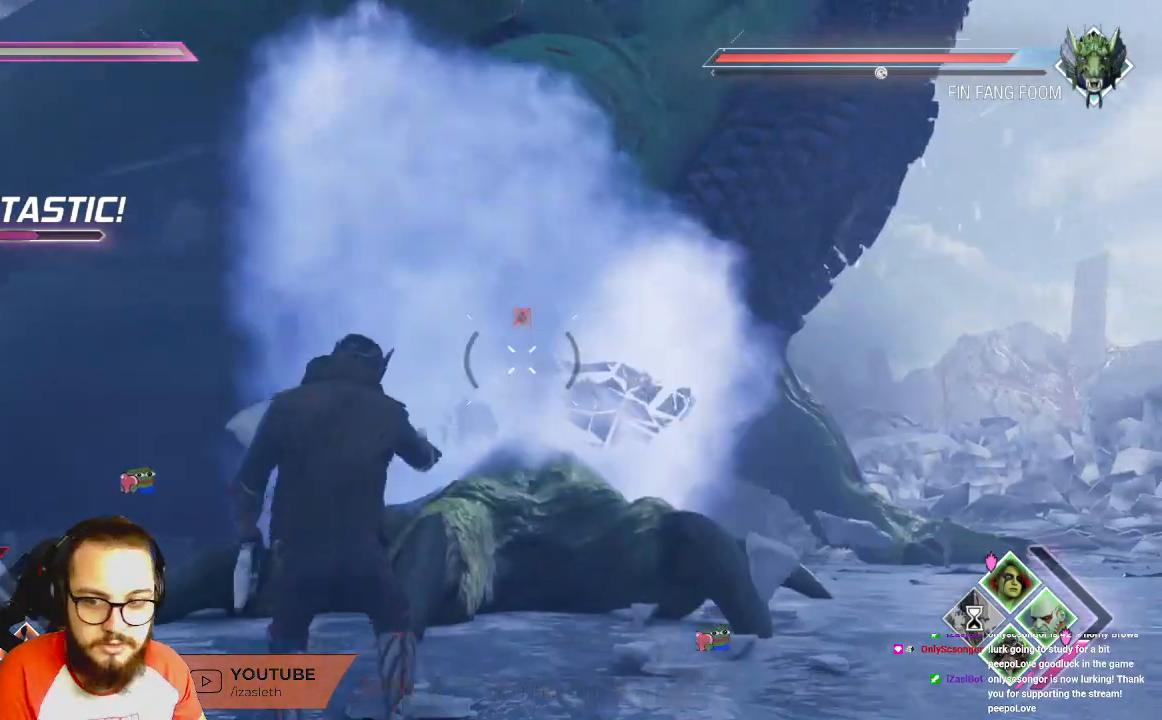
{"dt_ms": 500, "buttons": ["R1"], "left_stick": "down", "right_stick": "center", "events": [[200, "right_stick", "center"]]}
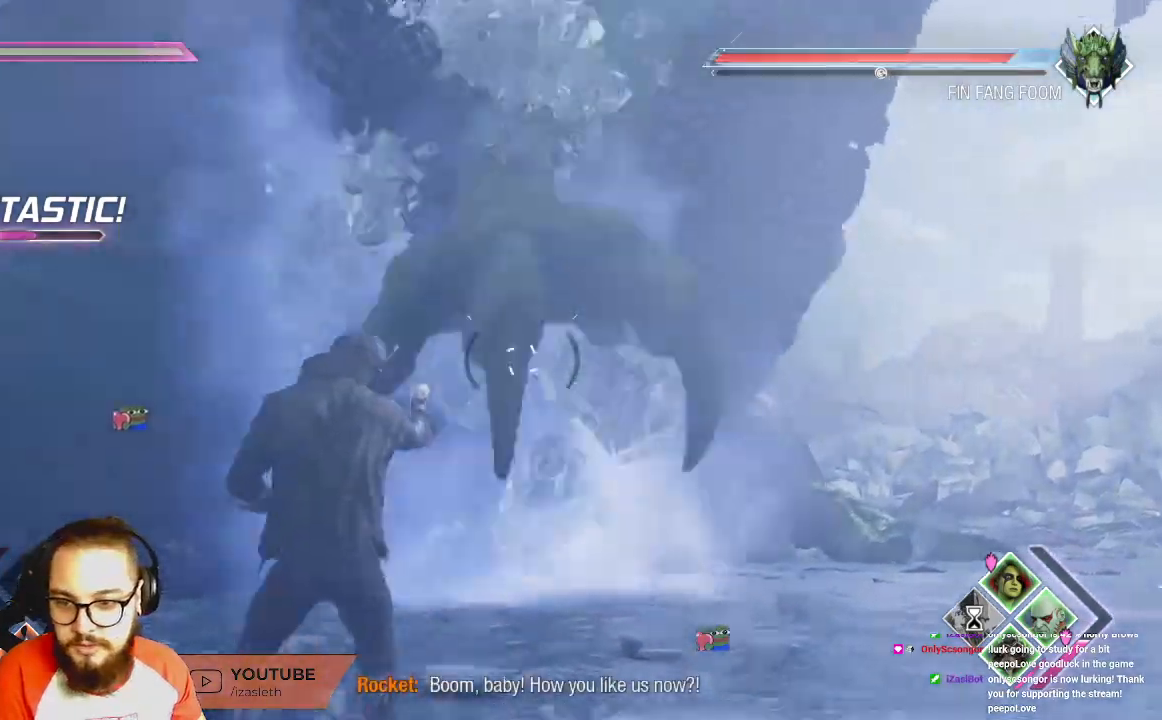
{"dt_ms": 500, "buttons": ["B", "R1"], "left_stick": "down", "right_stick": "center", "events": [[200, "B", "down"]]}
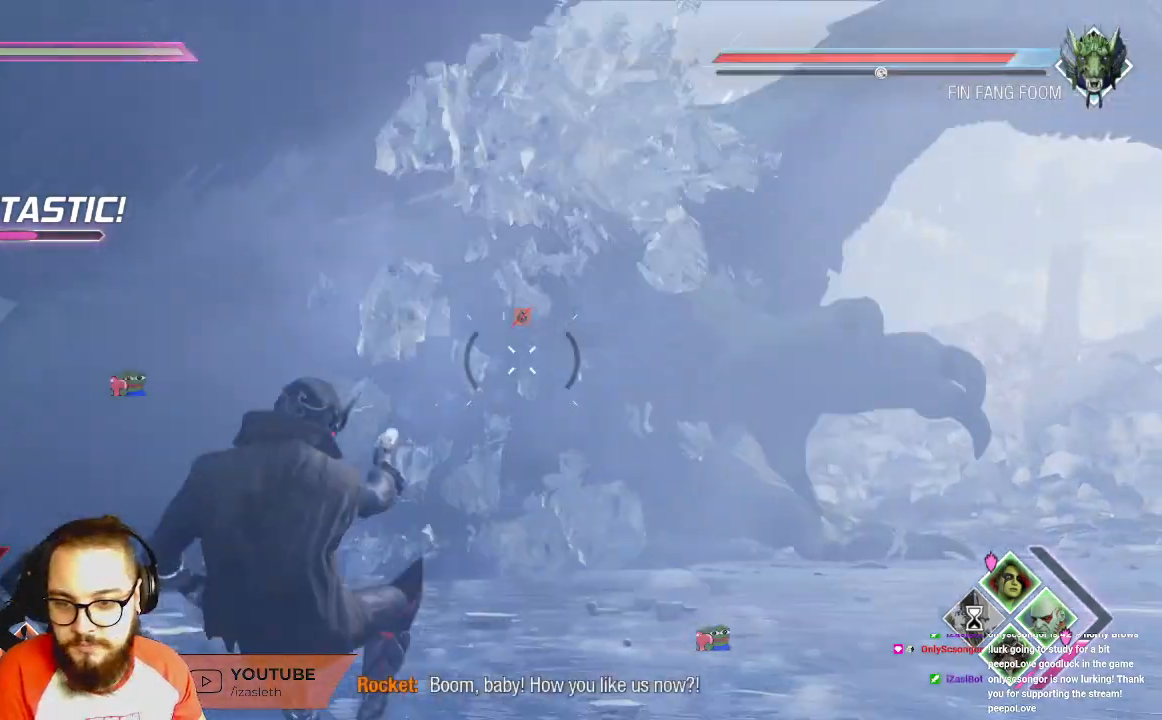
{"dt_ms": 500, "buttons": [], "left_stick": "right", "right_stick": "center", "events": [[17, "B", "up"], [217, "R1", "up"], [367, "left_stick", "down-right"], [483, "left_stick", "right"]]}
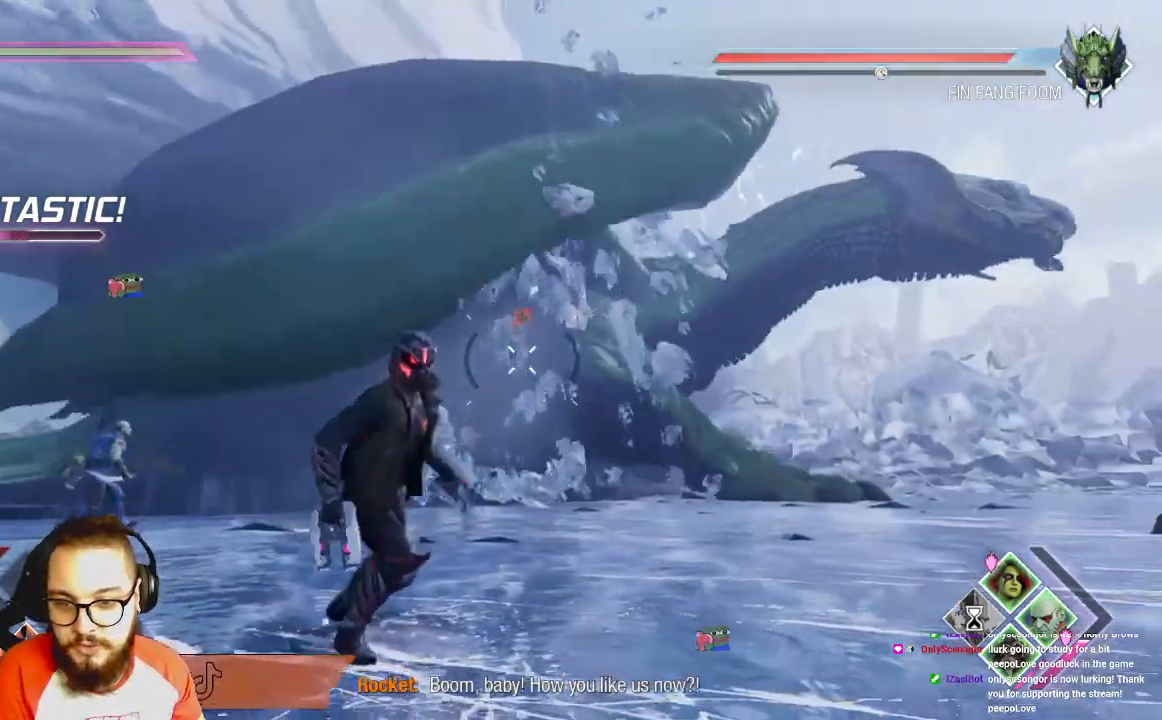
{"dt_ms": 1000, "buttons": [], "left_stick": "right", "right_stick": "center"}
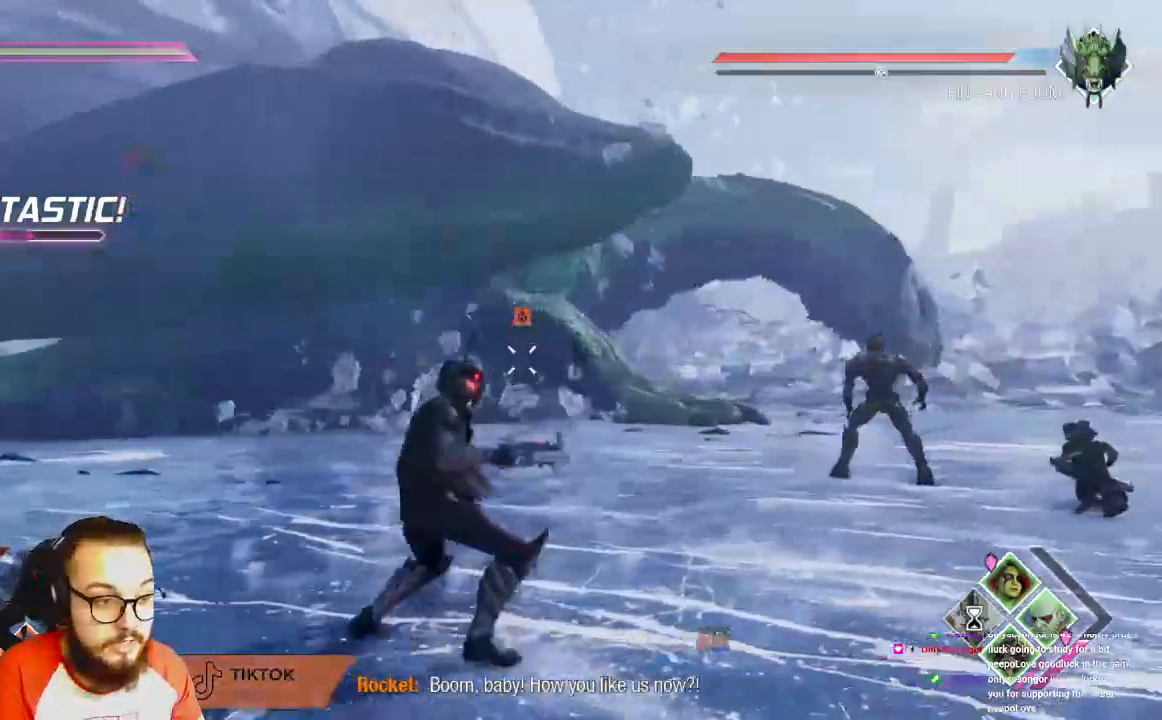
{"dt_ms": 500, "buttons": ["R2"], "left_stick": "up-right", "right_stick": "center", "events": [[333, "left_stick", "up-right"], [400, "R2", "down"]]}
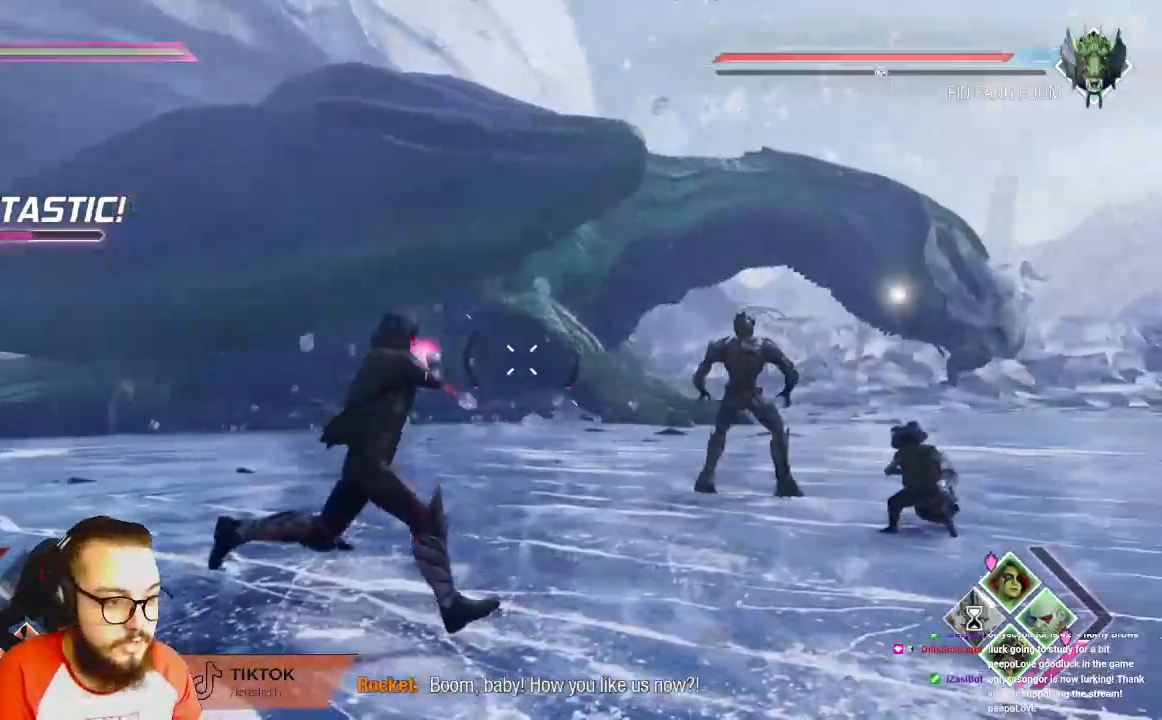
{"dt_ms": 500, "buttons": ["R2"], "left_stick": "up-right", "right_stick": "center", "events": []}
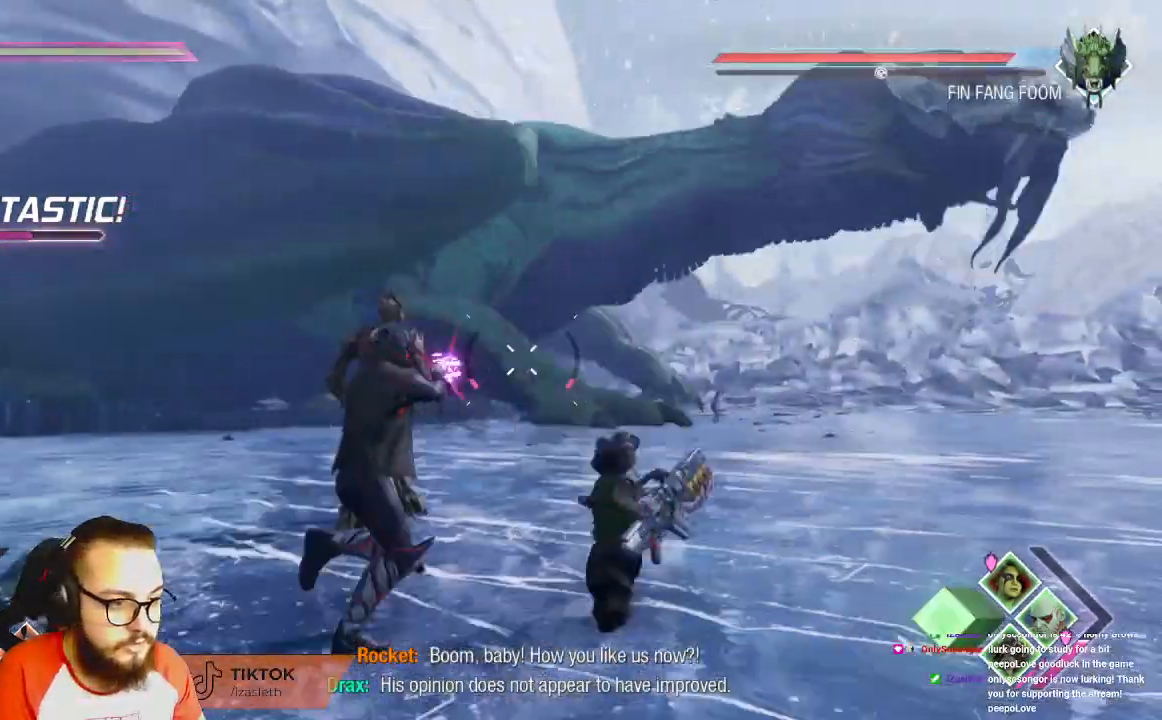
{"dt_ms": 500, "buttons": ["R2"], "left_stick": "up-right", "right_stick": "center", "events": [[250, "right_stick", "left"], [367, "right_stick", "center"]]}
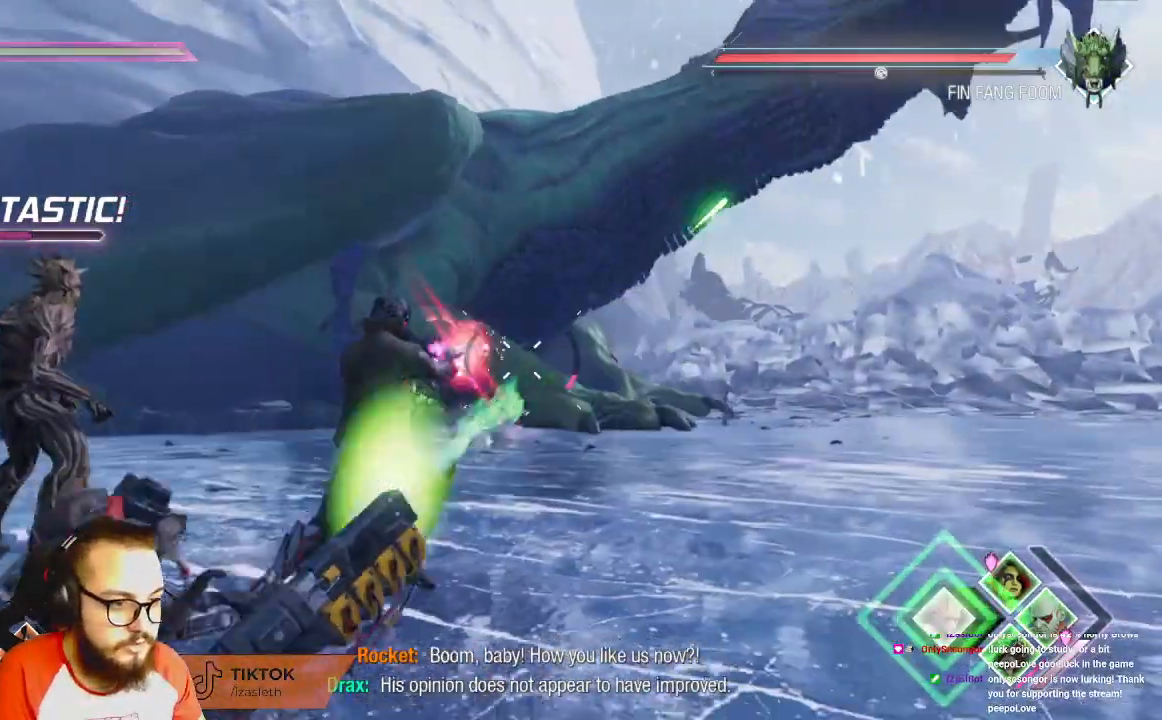
{"dt_ms": 500, "buttons": ["R2"], "left_stick": "up-right", "right_stick": "center", "events": [[133, "right_stick", "left"], [433, "right_stick", "center"]]}
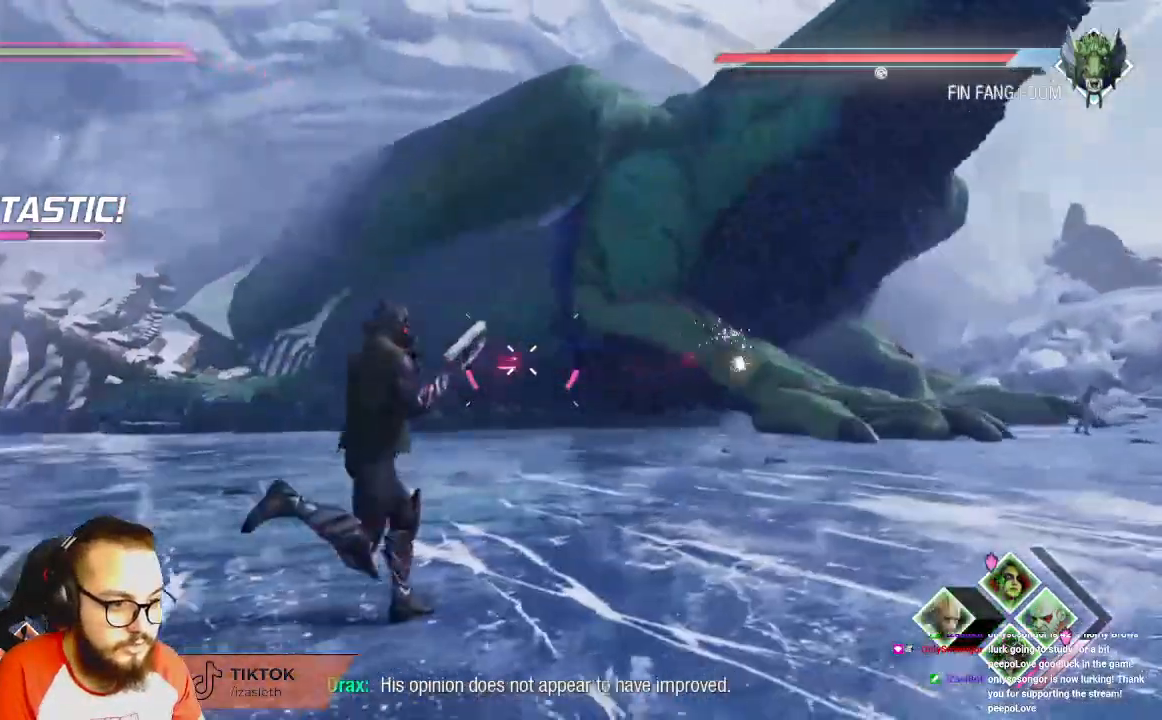
{"dt_ms": 500, "buttons": ["R2"], "left_stick": "up-right", "right_stick": "center", "events": []}
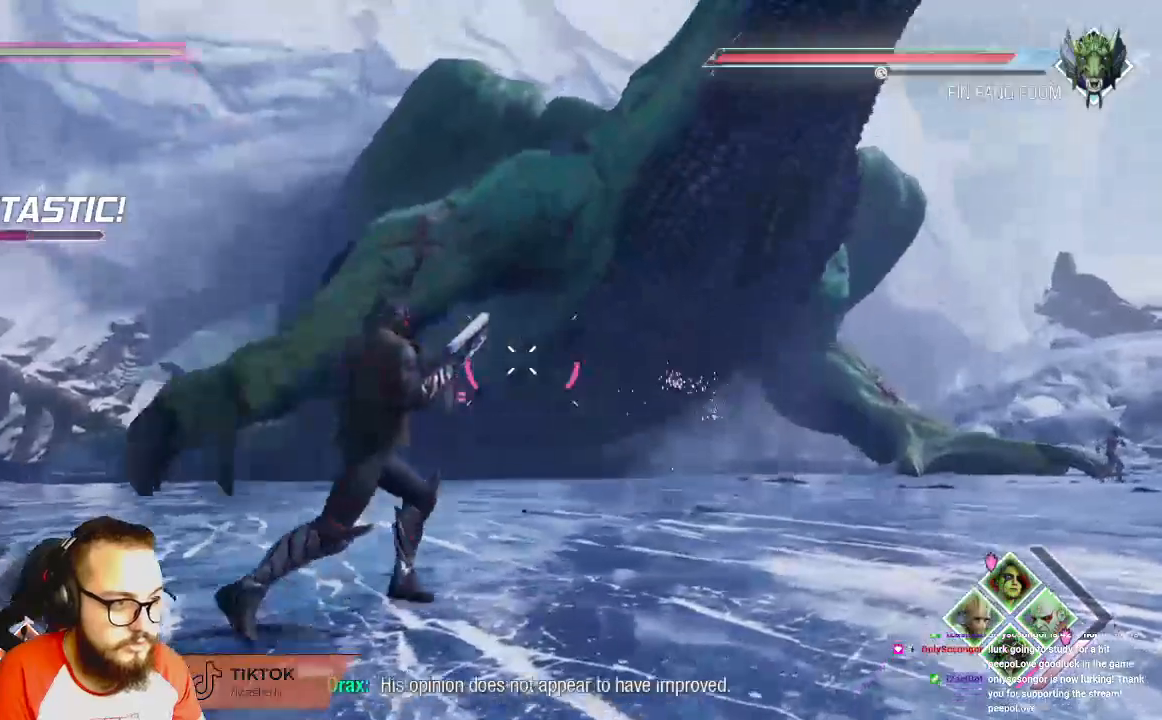
{"dt_ms": 500, "buttons": ["R2"], "left_stick": "right", "right_stick": "center", "events": [[33, "right_stick", "left"], [50, "left_stick", "down-right"], [250, "right_stick", "center"], [483, "left_stick", "right"]]}
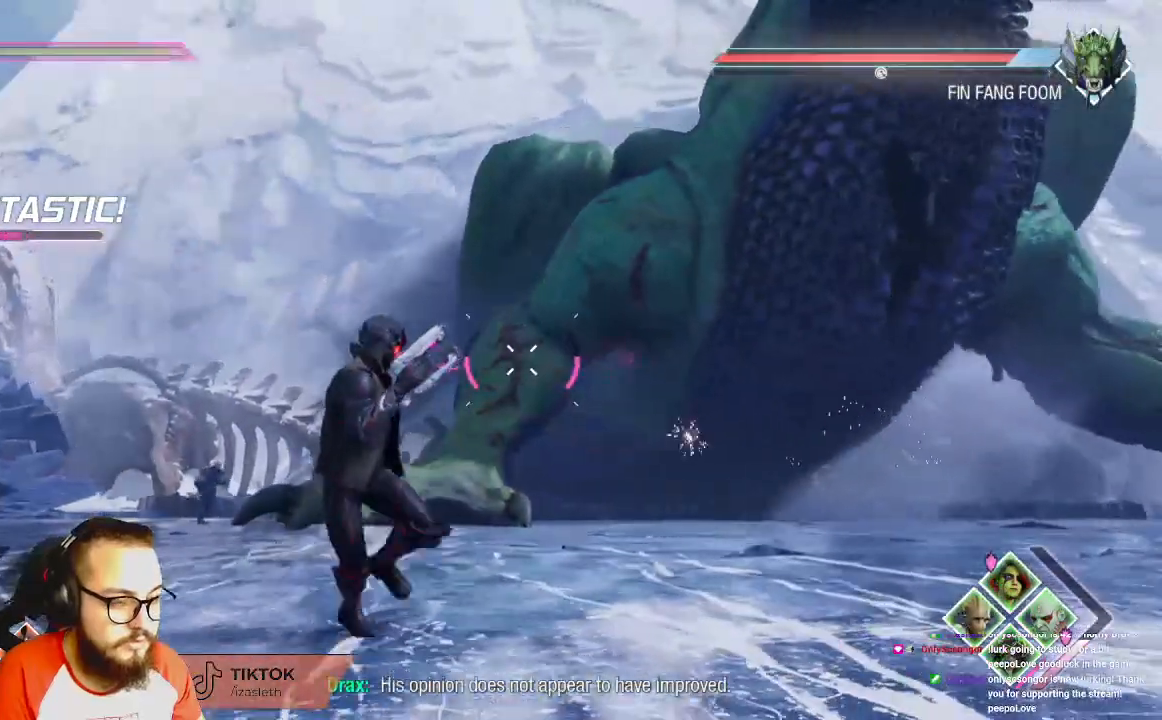
{"dt_ms": 500, "buttons": ["R2"], "left_stick": "right", "right_stick": "center", "events": [[50, "right_stick", "left"], [200, "right_stick", "center"]]}